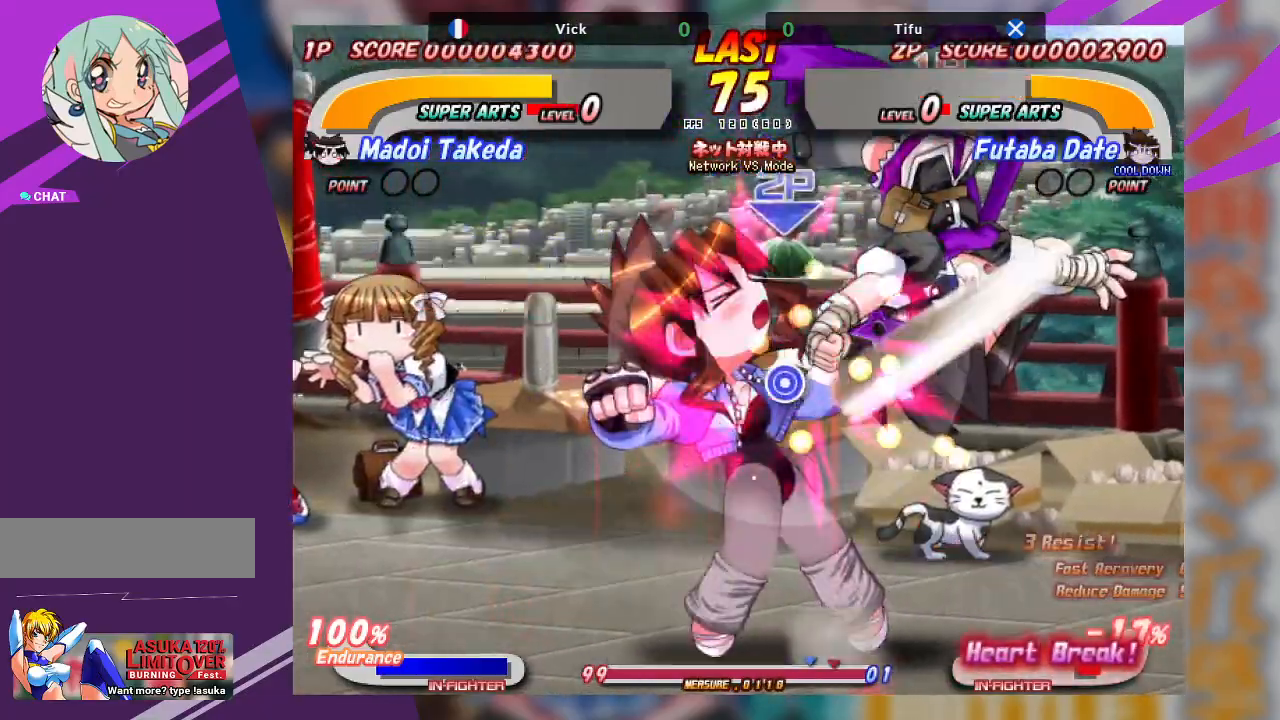
Gameplay with a controller (arcade stick); each line is a JSON object with the inputs held at the frame after it. "events" lists button and stick changes between this image and that frame as [ms after this image, input, new state], when the widget could be followed in between. Not read: L3 R3 other_buttons.
{"buttons": [], "left_stick": "center", "events": [[33, "left_stick", "center"], [50, "SQUARE", "down"], [150, "SQUARE", "up"], [217, "SQUARE", "down"], [333, "SQUARE", "up"]]}
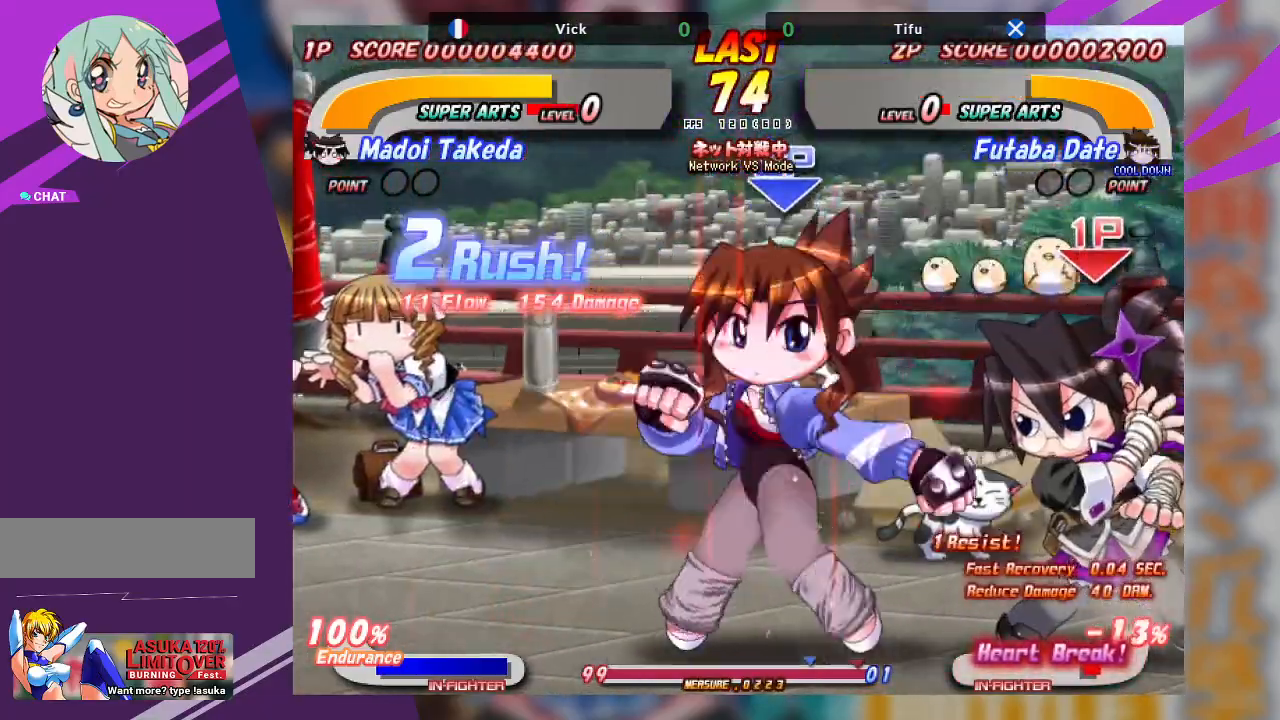
{"buttons": [], "left_stick": "up", "events": [[17, "left_stick", "left"], [33, "TRIANGLE", "down"], [117, "TRIANGLE", "up"], [200, "TRIANGLE", "down"], [333, "TRIANGLE", "up"], [500, "left_stick", "up"]]}
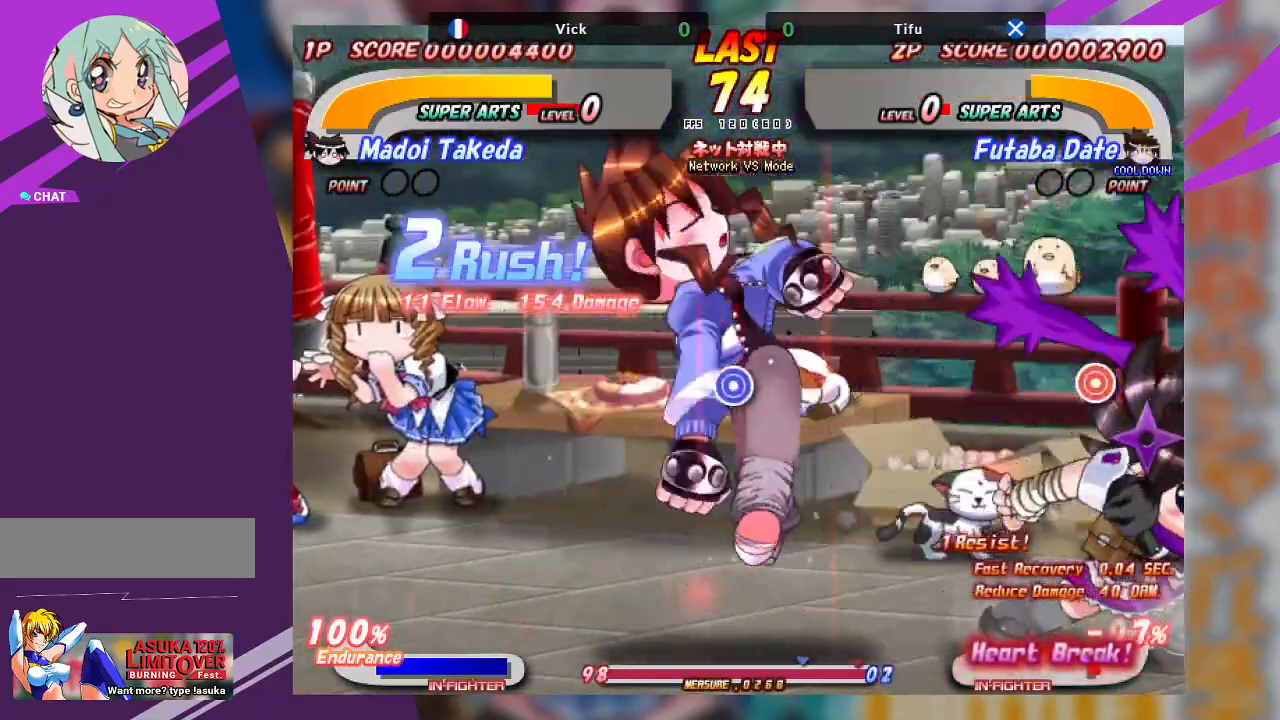
{"buttons": ["TRIANGLE"], "left_stick": "up-left"}
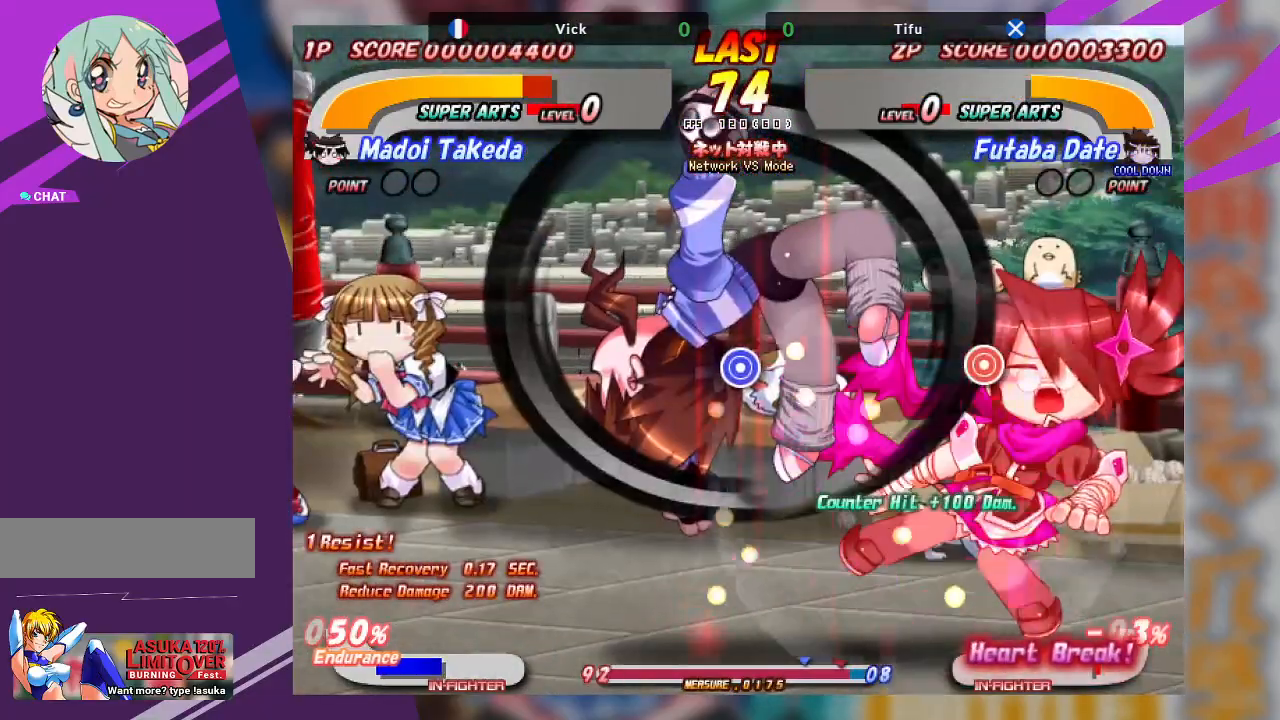
{"buttons": [], "left_stick": "left", "events": [[17, "left_stick", "center"], [50, "TRIANGLE", "up"], [250, "CROSS", "down"], [317, "left_stick", "left"], [367, "CROSS", "up"], [400, "CROSS", "down"], [500, "CROSS", "up"]]}
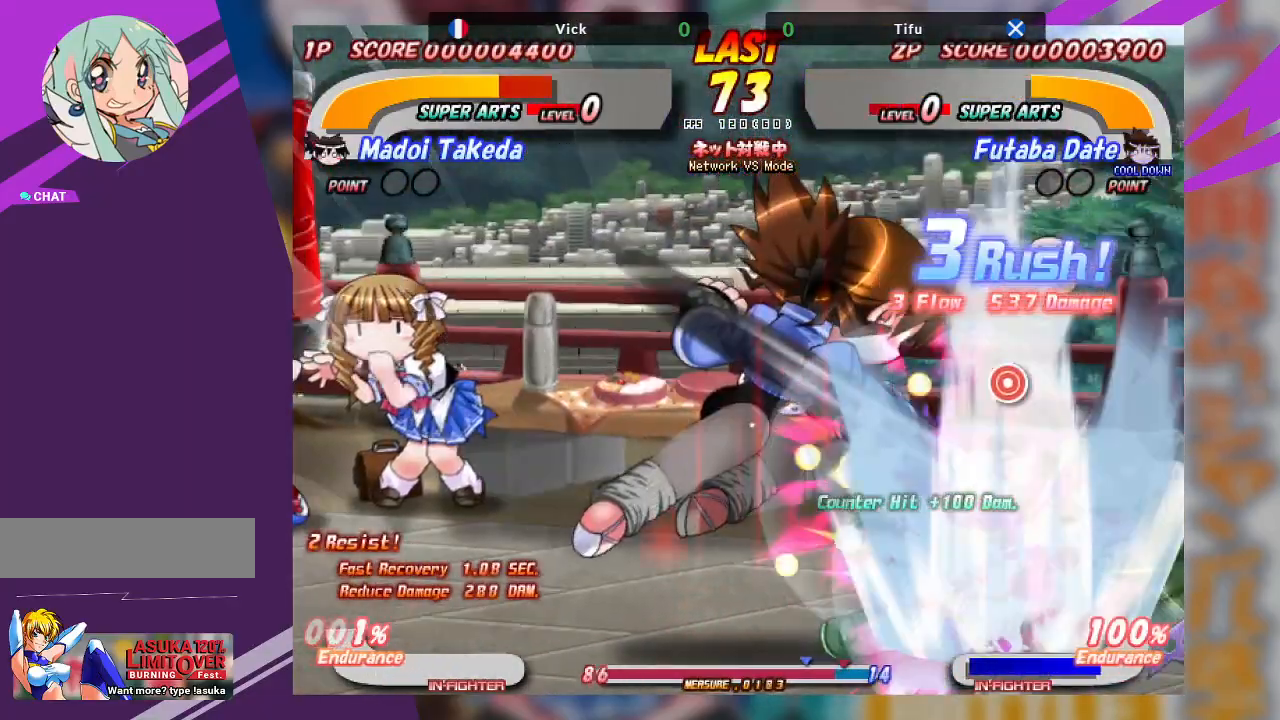
{"buttons": ["CROSS"], "left_stick": "right", "events": [[50, "CROSS", "down"], [267, "left_stick", "center"], [350, "CROSS", "up"], [383, "left_stick", "right"], [433, "CROSS", "down"]]}
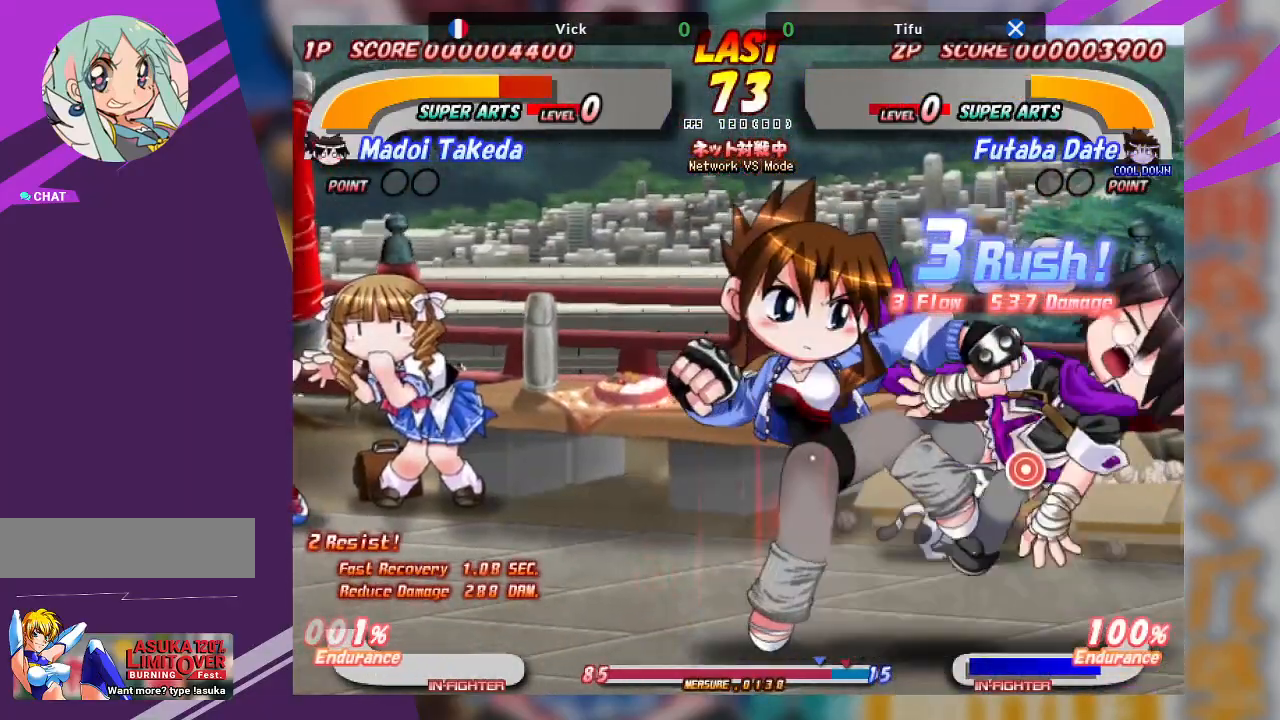
{"buttons": ["CROSS"], "left_stick": "right", "events": [[67, "CROSS", "up"], [100, "CROSS", "down"]]}
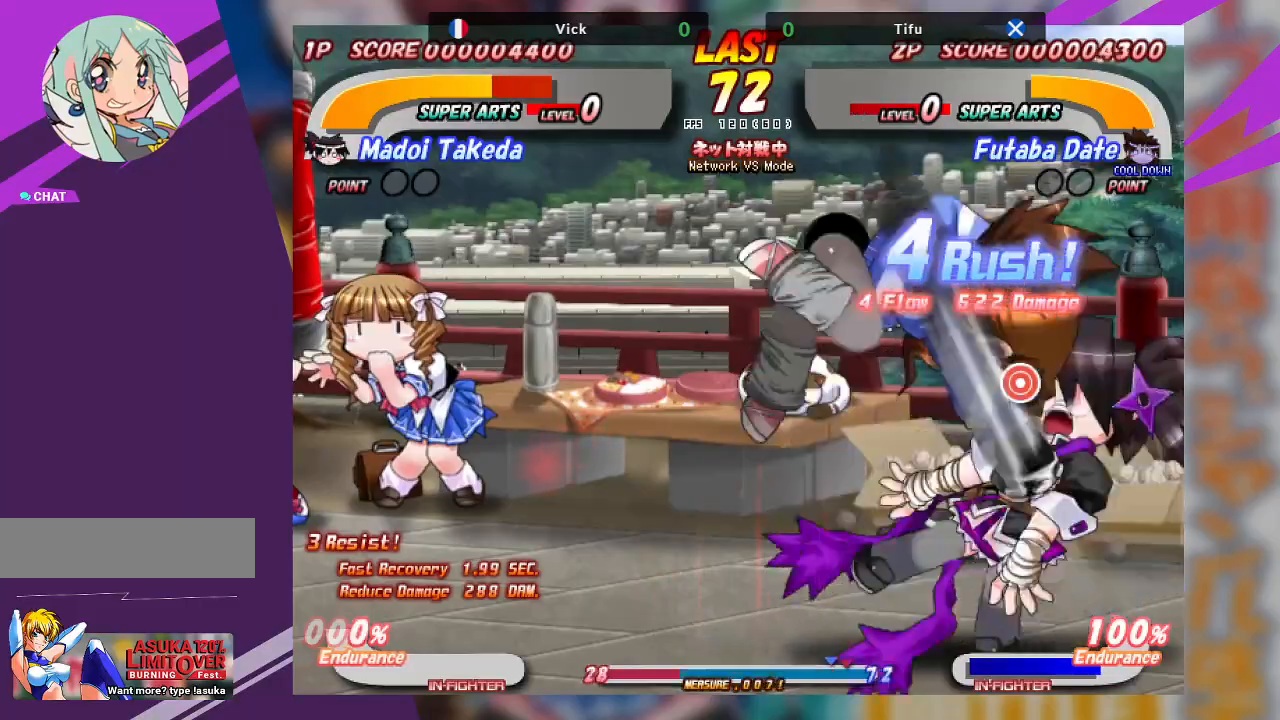
{"buttons": [], "left_stick": "center", "events": [[17, "left_stick", "center"], [83, "CROSS", "up"]]}
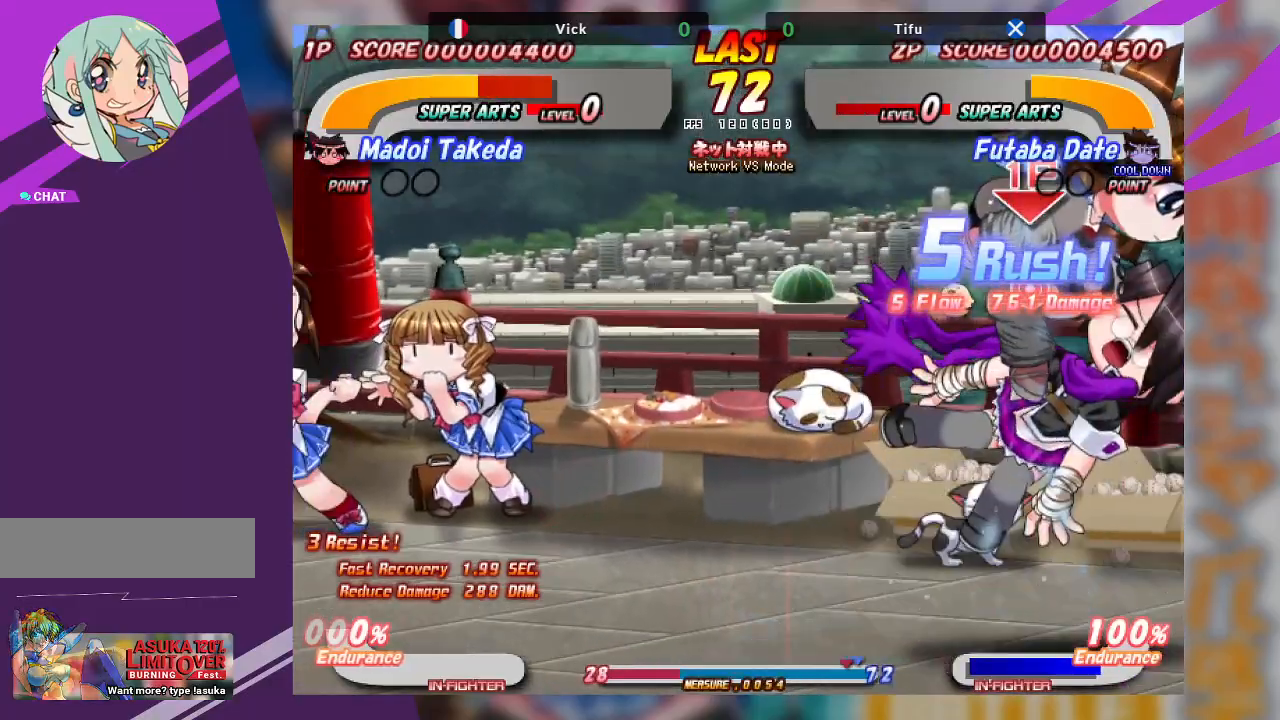
{"buttons": [], "left_stick": "right", "events": [[50, "CROSS", "down"], [150, "left_stick", "right"], [167, "CROSS", "up"], [217, "CROSS", "down"], [317, "CROSS", "up"], [350, "CROSS", "down"], [483, "CROSS", "up"]]}
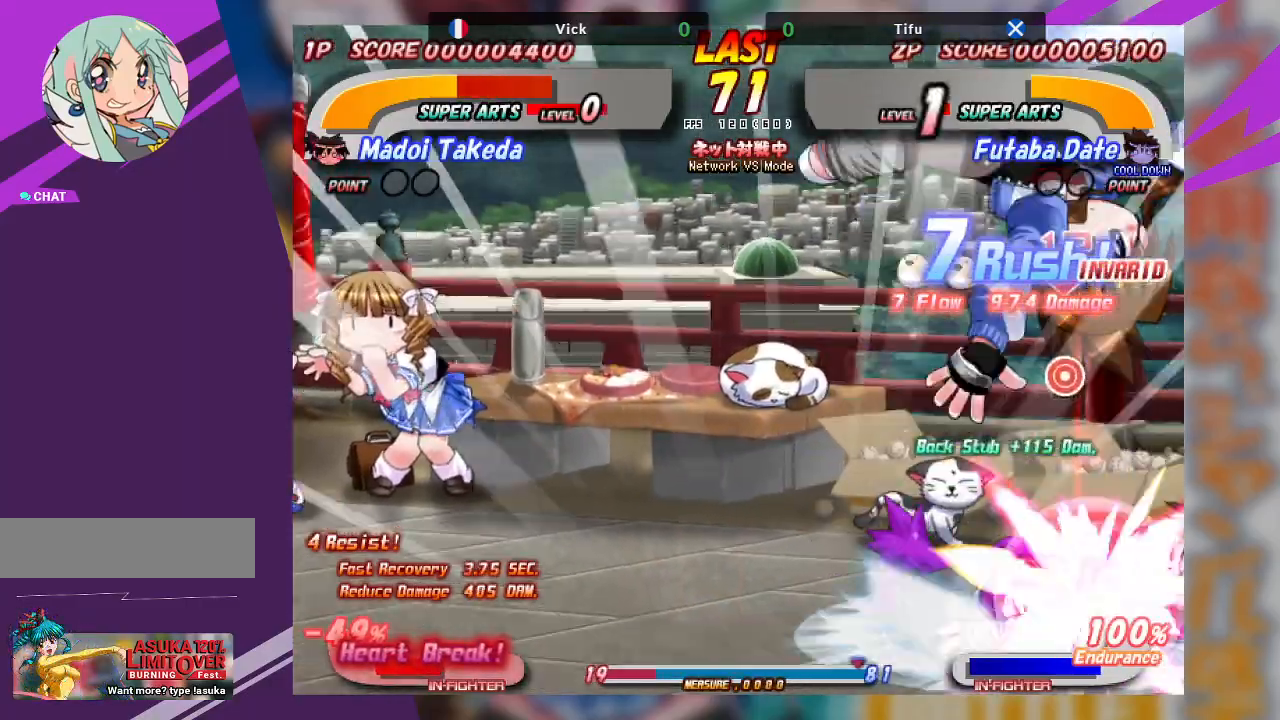
{"buttons": [], "left_stick": "right", "events": [[33, "CROSS", "down"], [317, "CROSS", "up"]]}
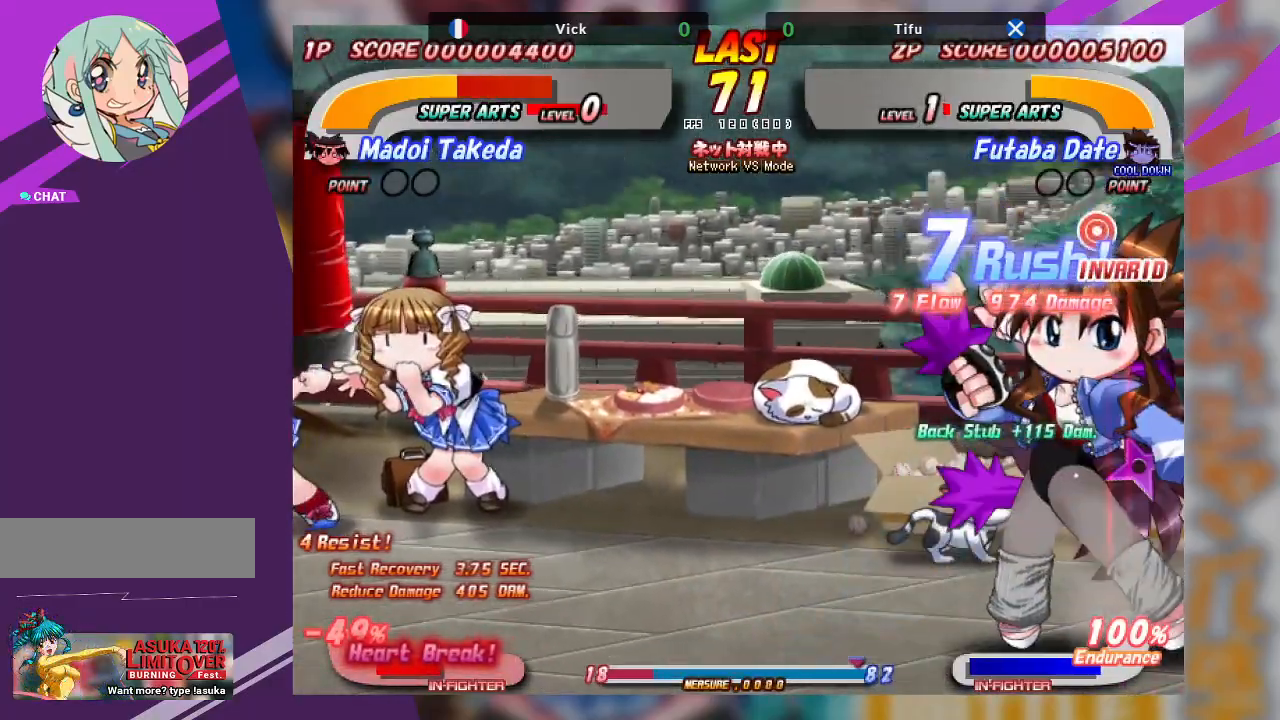
{"buttons": [], "left_stick": "left", "events": [[17, "left_stick", "center"], [183, "TRIANGLE", "down"], [250, "left_stick", "left"], [317, "TRIANGLE", "up"], [367, "TRIANGLE", "down"], [450, "TRIANGLE", "up"]]}
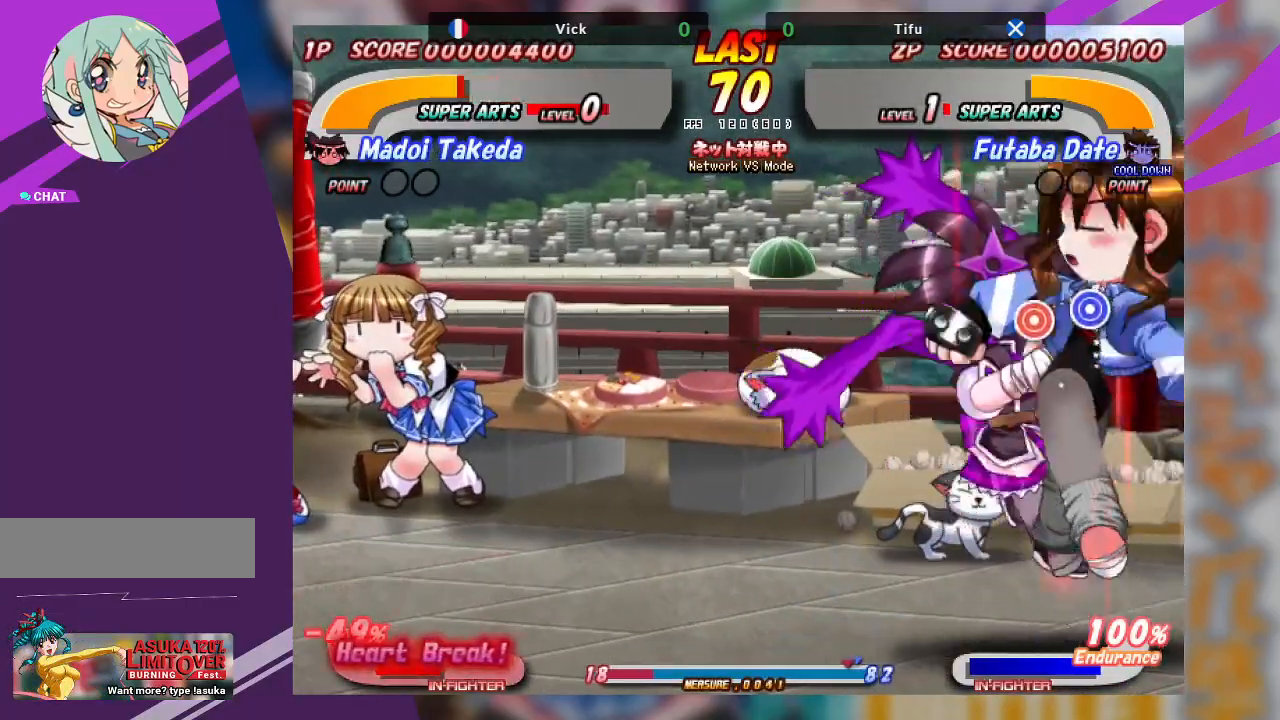
{"buttons": [], "left_stick": "right", "events": [[17, "TRIANGLE", "down"], [183, "TRIANGLE", "up"], [267, "left_stick", "center"], [500, "left_stick", "right"]]}
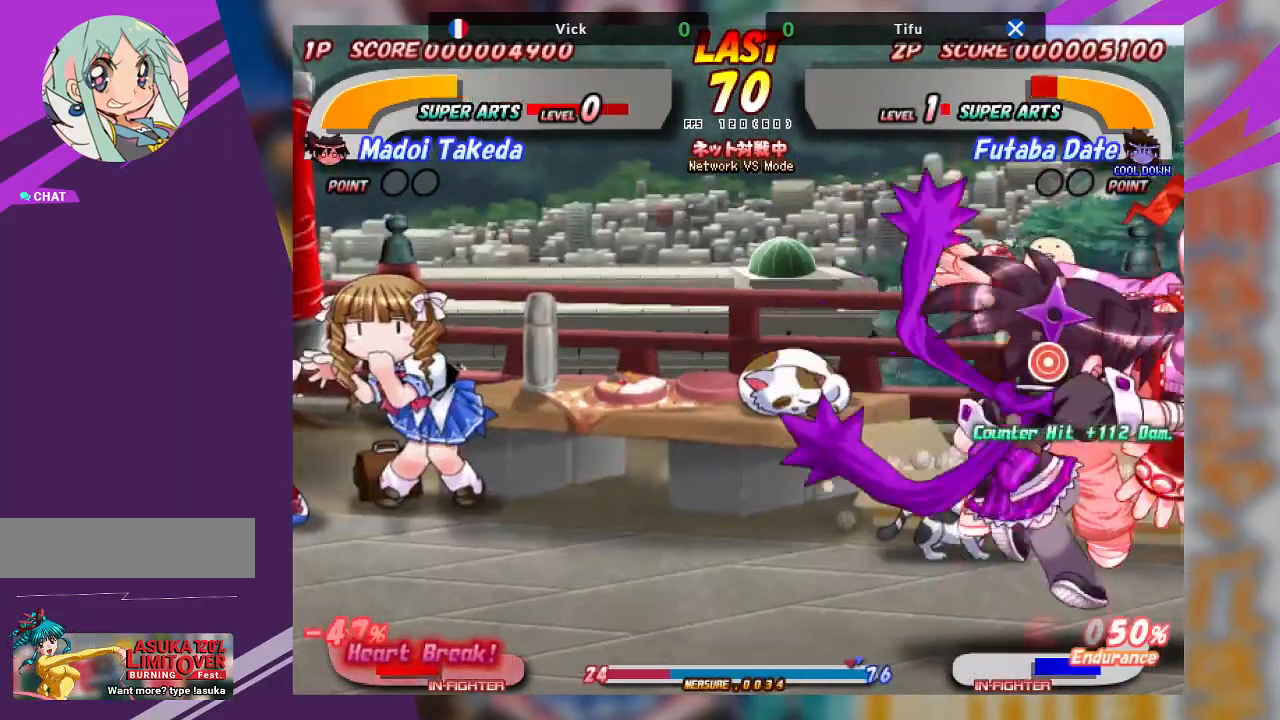
{"buttons": [], "left_stick": "center", "events": [[17, "CROSS", "down"], [133, "CROSS", "up"], [133, "left_stick", "center"], [183, "CROSS", "down"], [300, "CROSS", "up"]]}
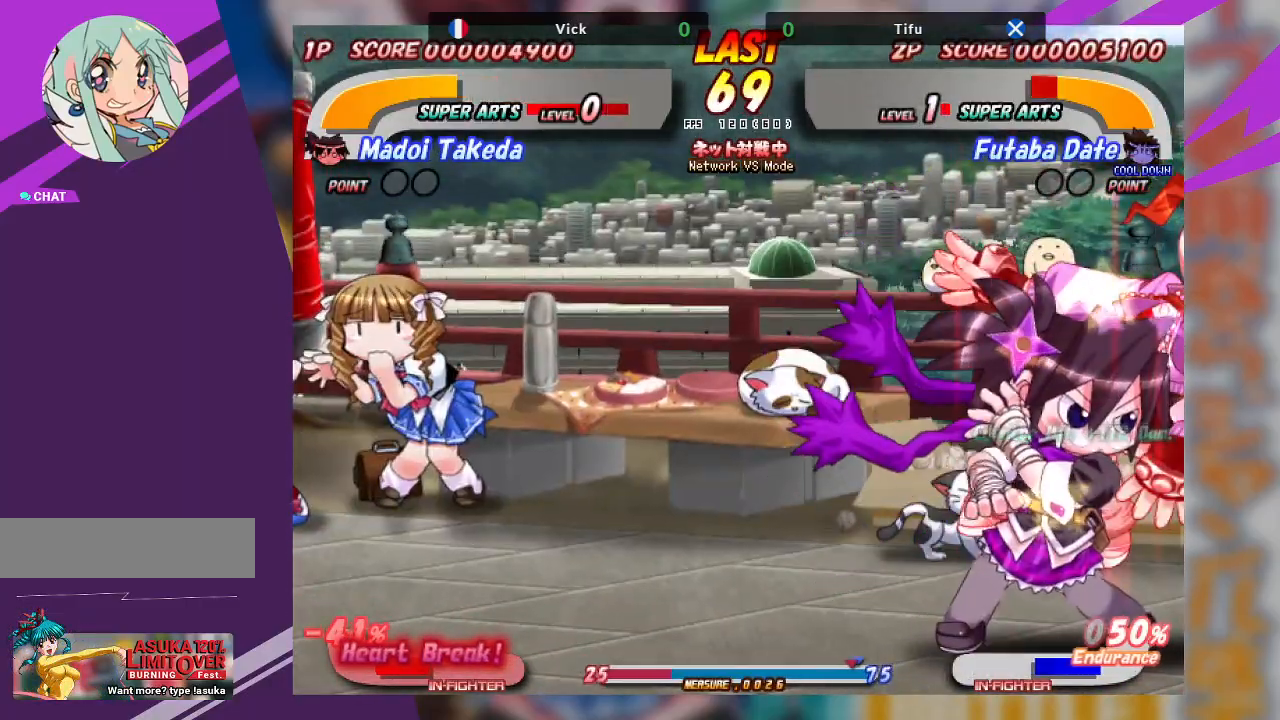
{"buttons": ["TRIANGLE"], "left_stick": "up-right", "events": [[83, "TRIANGLE", "down"], [100, "left_stick", "up"], [183, "TRIANGLE", "up"], [217, "left_stick", "up-right"], [267, "TRIANGLE", "down"], [367, "TRIANGLE", "up"], [433, "TRIANGLE", "down"]]}
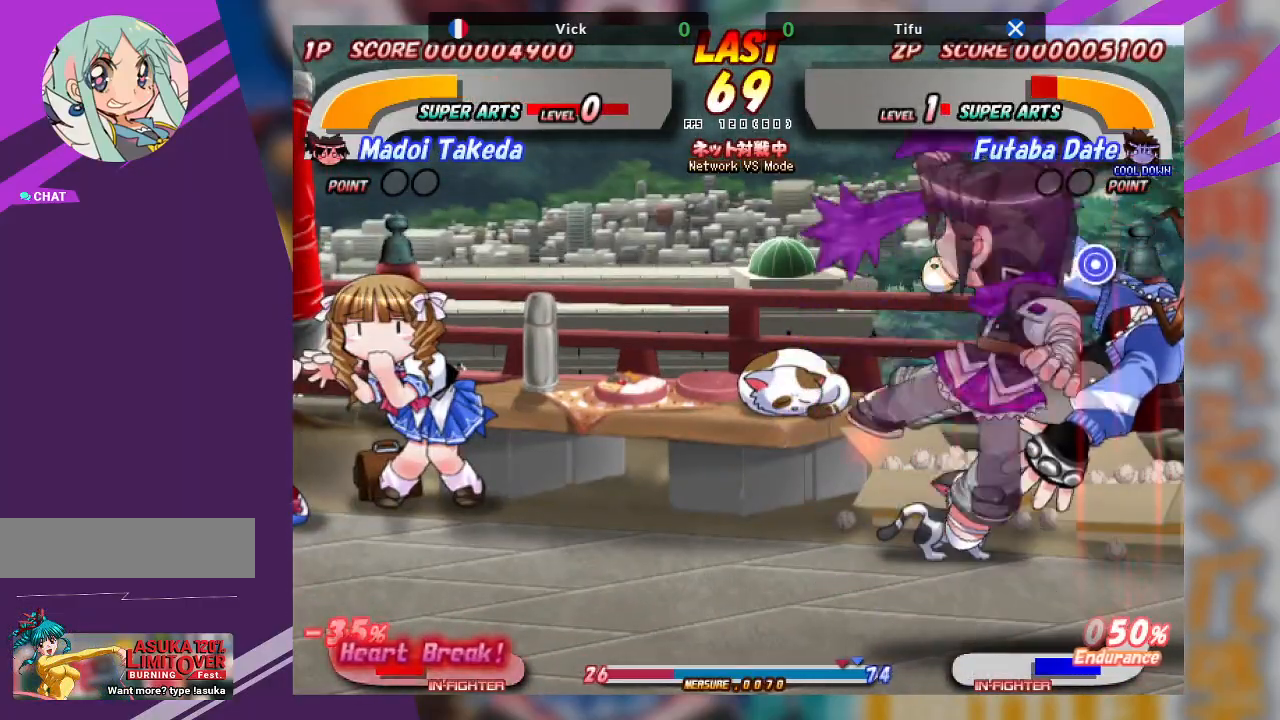
{"buttons": ["TRIANGLE"], "left_stick": "center", "events": [[50, "TRIANGLE", "up"], [117, "TRIANGLE", "down"], [233, "TRIANGLE", "up"], [300, "left_stick", "center"], [433, "TRIANGLE", "down"]]}
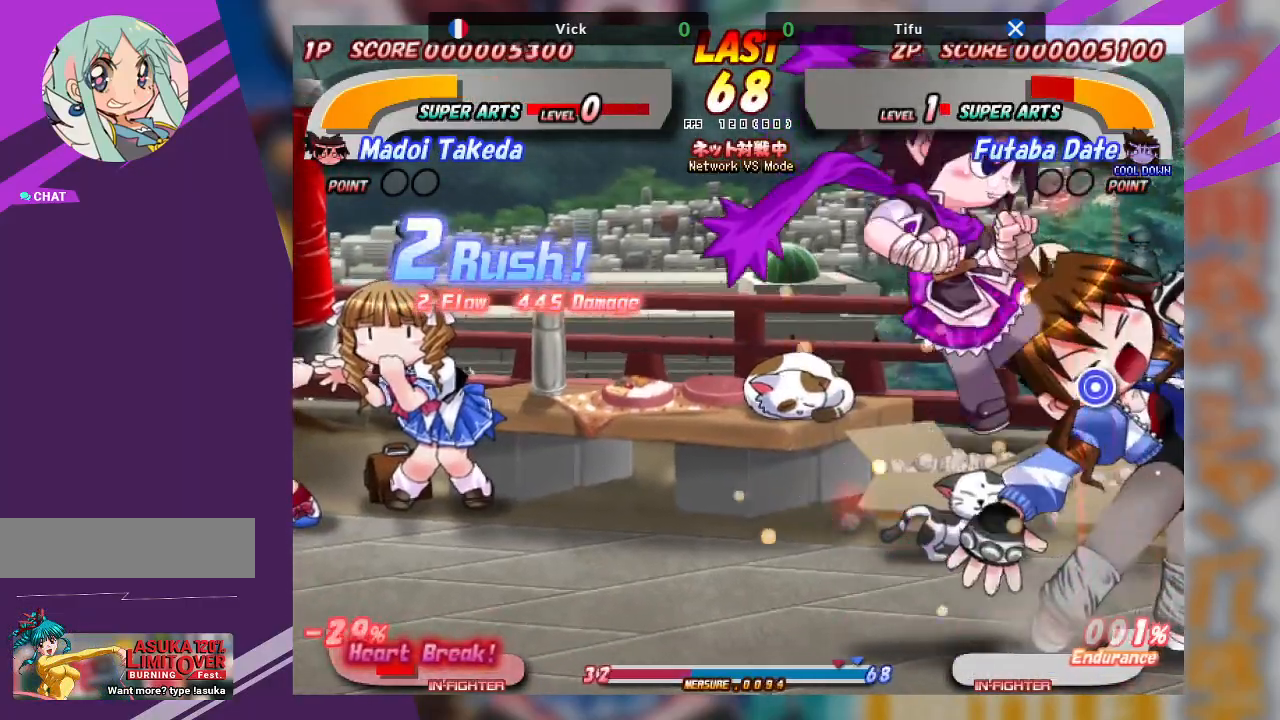
{"buttons": [], "left_stick": "down", "events": [[17, "TRIANGLE", "up"], [100, "TRIANGLE", "down"], [200, "TRIANGLE", "up"], [500, "left_stick", "down"]]}
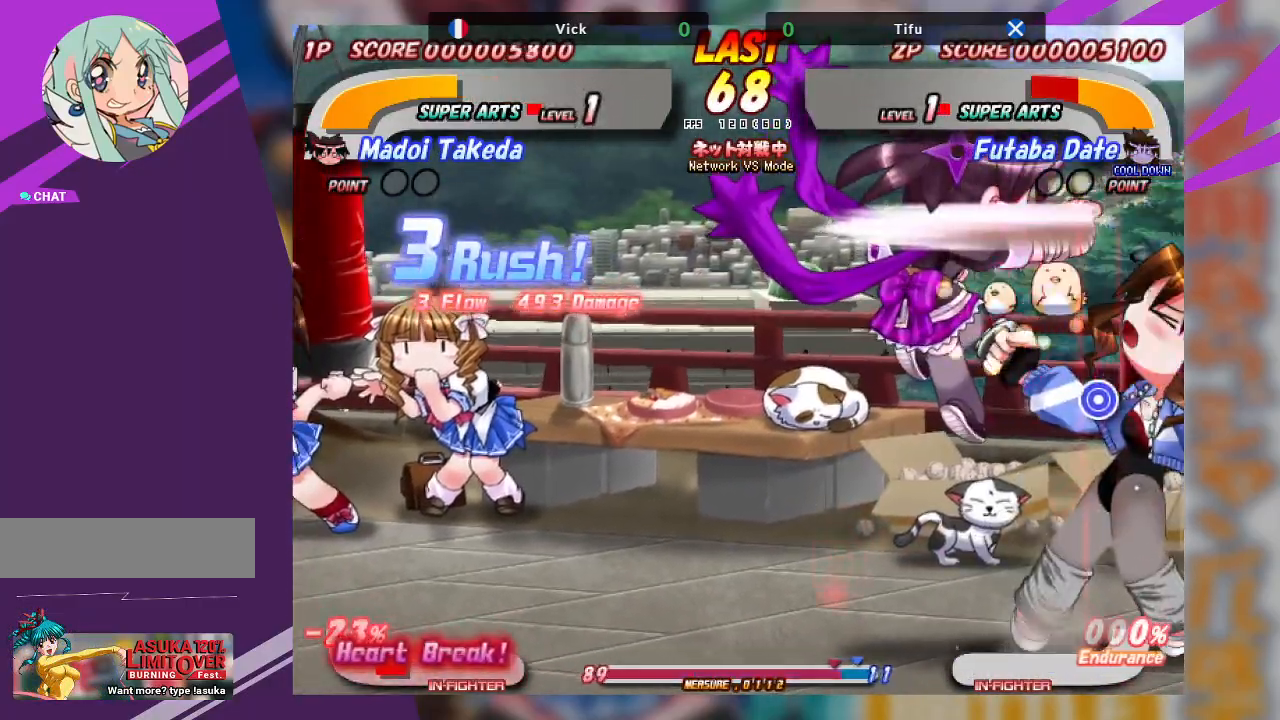
{"buttons": [], "left_stick": "down-right"}
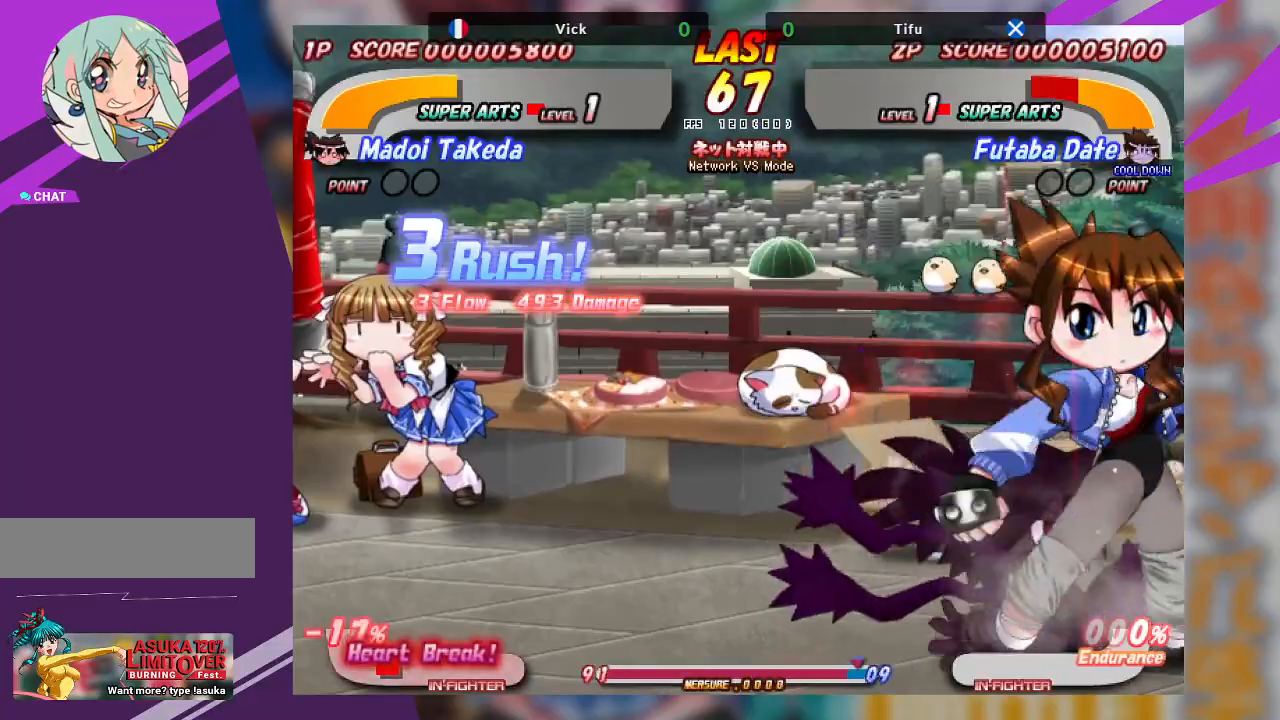
{"buttons": [], "left_stick": "center", "events": [[33, "TRIANGLE", "down"], [150, "TRIANGLE", "up"], [217, "TRIANGLE", "down"], [350, "TRIANGLE", "up"], [383, "left_stick", "center"]]}
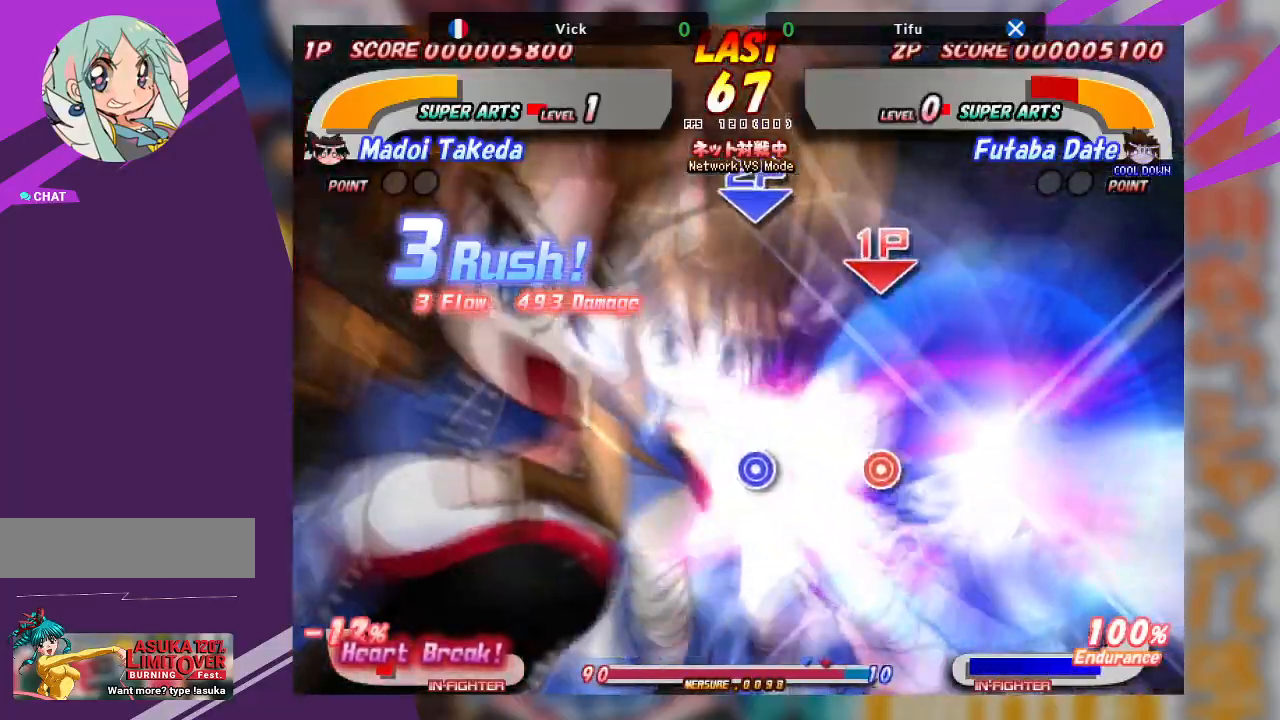
{"buttons": [], "left_stick": "center", "events": []}
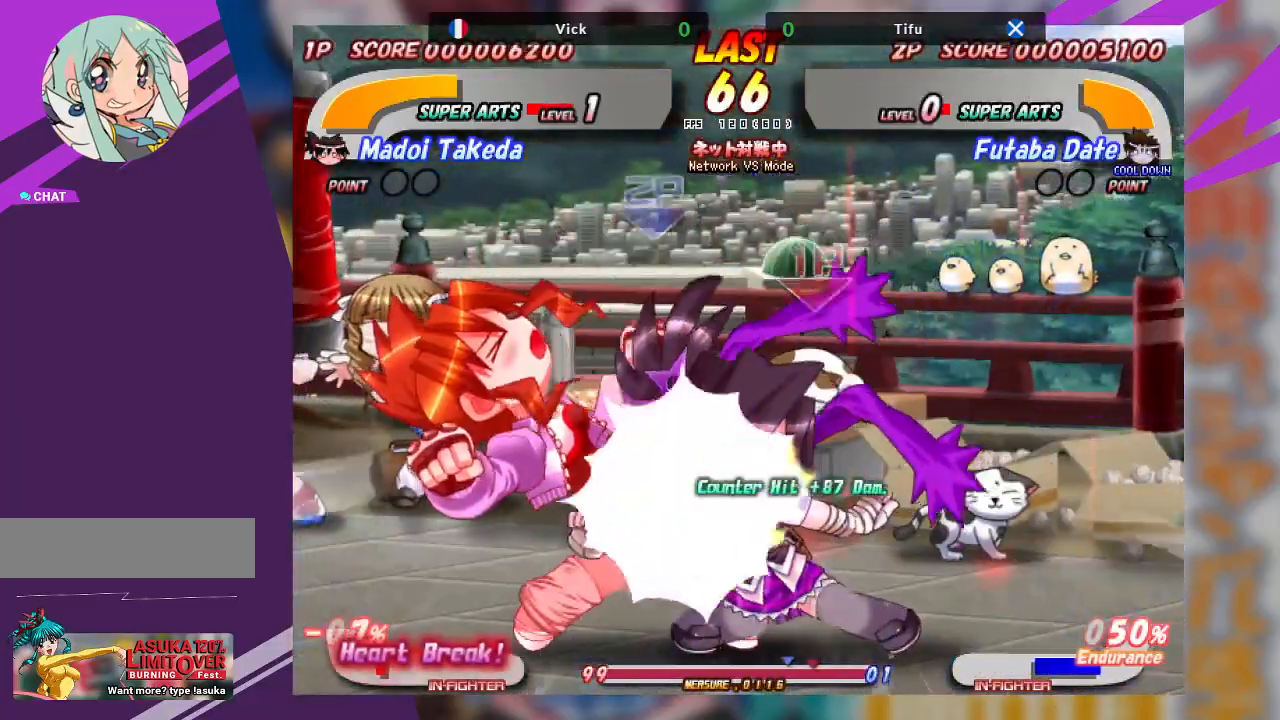
{"buttons": ["TRIANGLE"], "left_stick": "down-left", "events": [[350, "left_stick", "left"], [433, "TRIANGLE", "down"], [500, "left_stick", "down-left"]]}
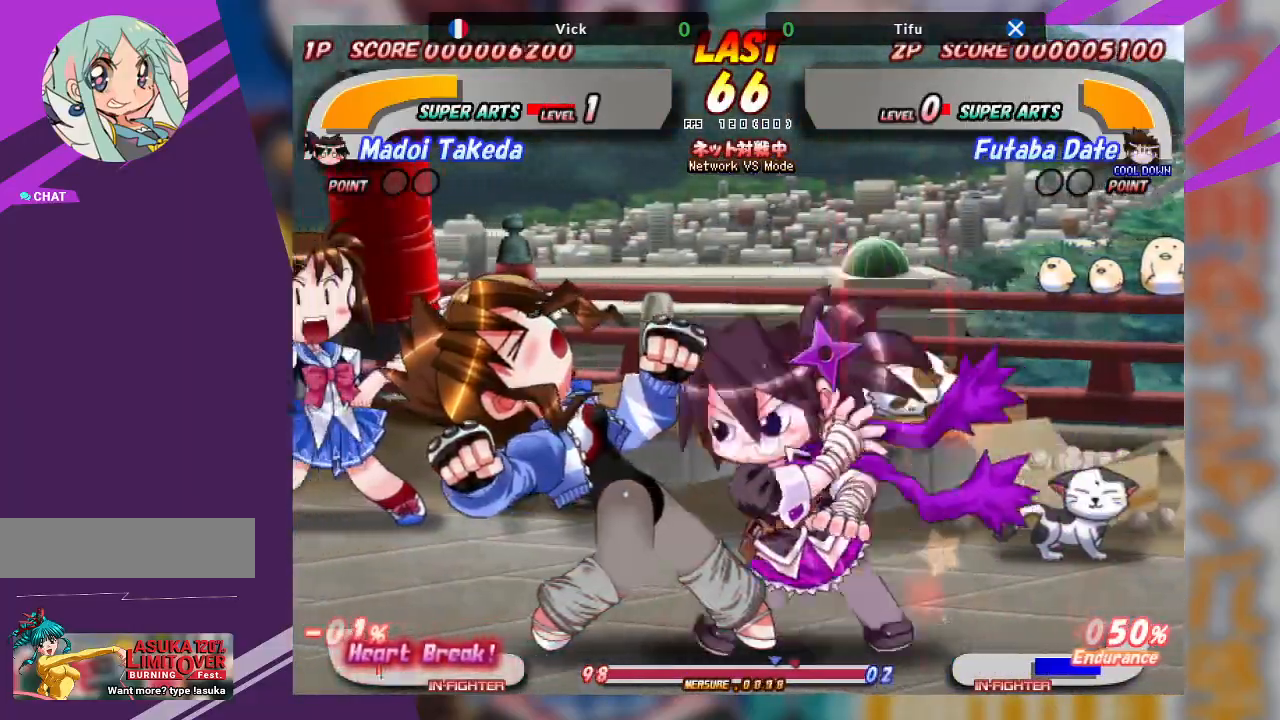
{"buttons": ["TRIANGLE"], "left_stick": "down-right", "events": [[100, "left_stick", "down"], [217, "TRIANGLE", "up"], [267, "left_stick", "down-right"], [417, "TRIANGLE", "down"]]}
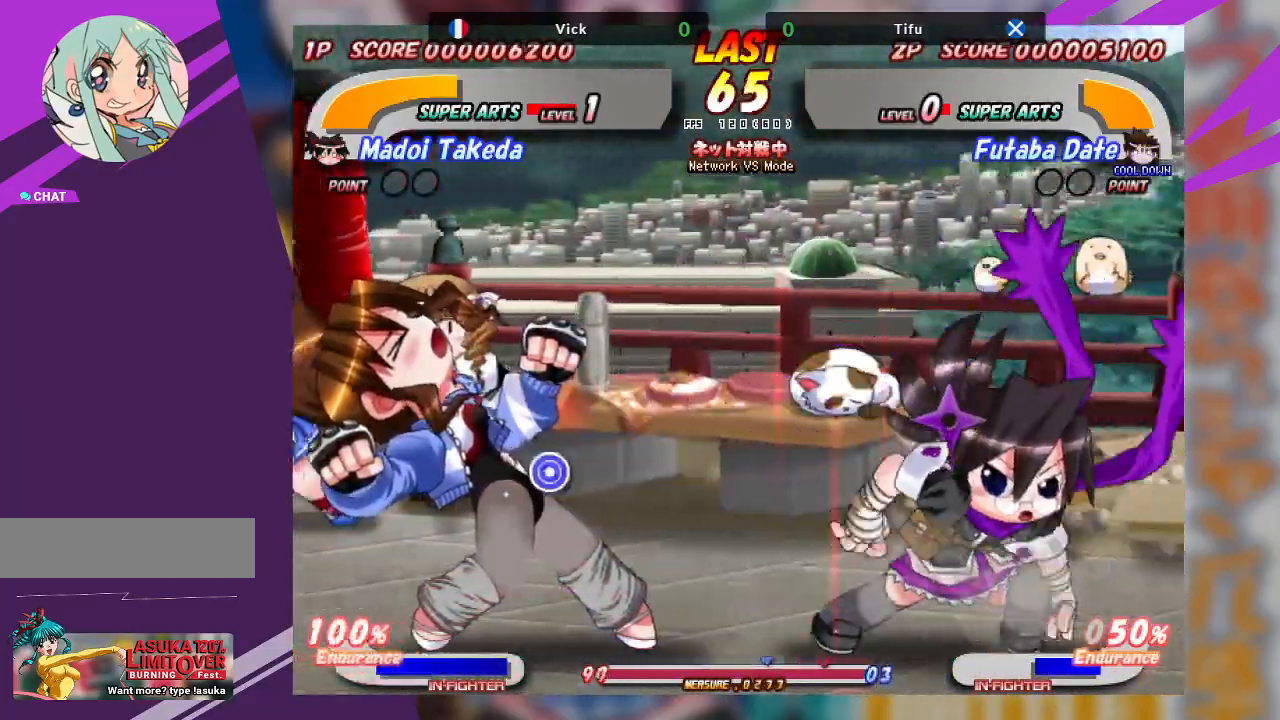
{"buttons": [], "left_stick": "down-right", "events": [[467, "TRIANGLE", "up"]]}
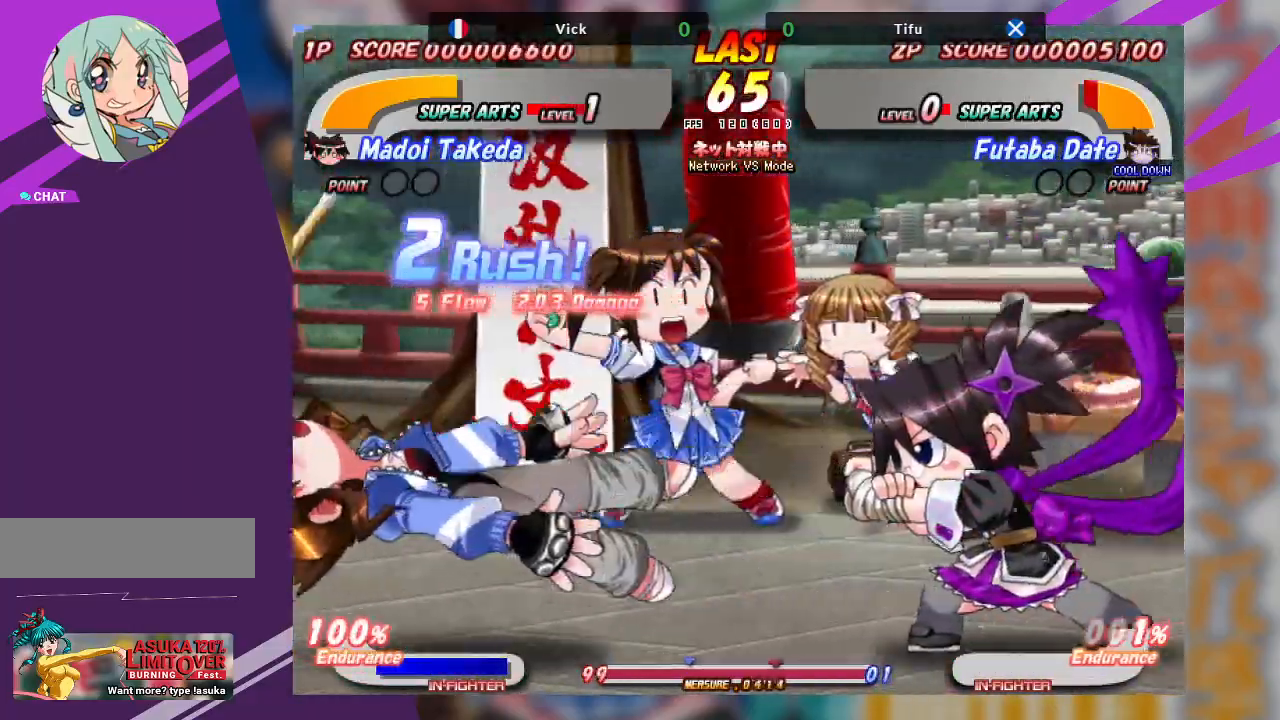
{"buttons": [], "left_stick": "center", "events": [[50, "TRIANGLE", "down"], [200, "TRIANGLE", "up"], [350, "left_stick", "center"]]}
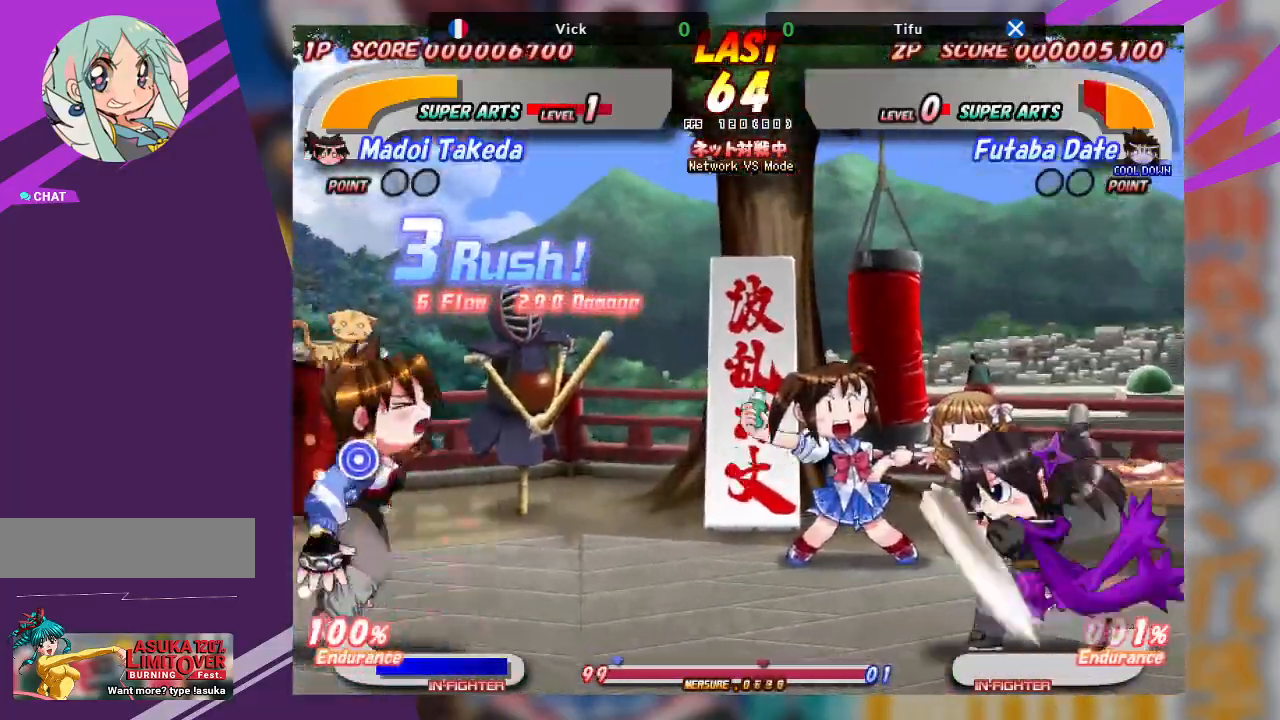
{"buttons": ["TRIANGLE"], "left_stick": "down-left", "events": [[467, "left_stick", "down-left"], [500, "TRIANGLE", "down"]]}
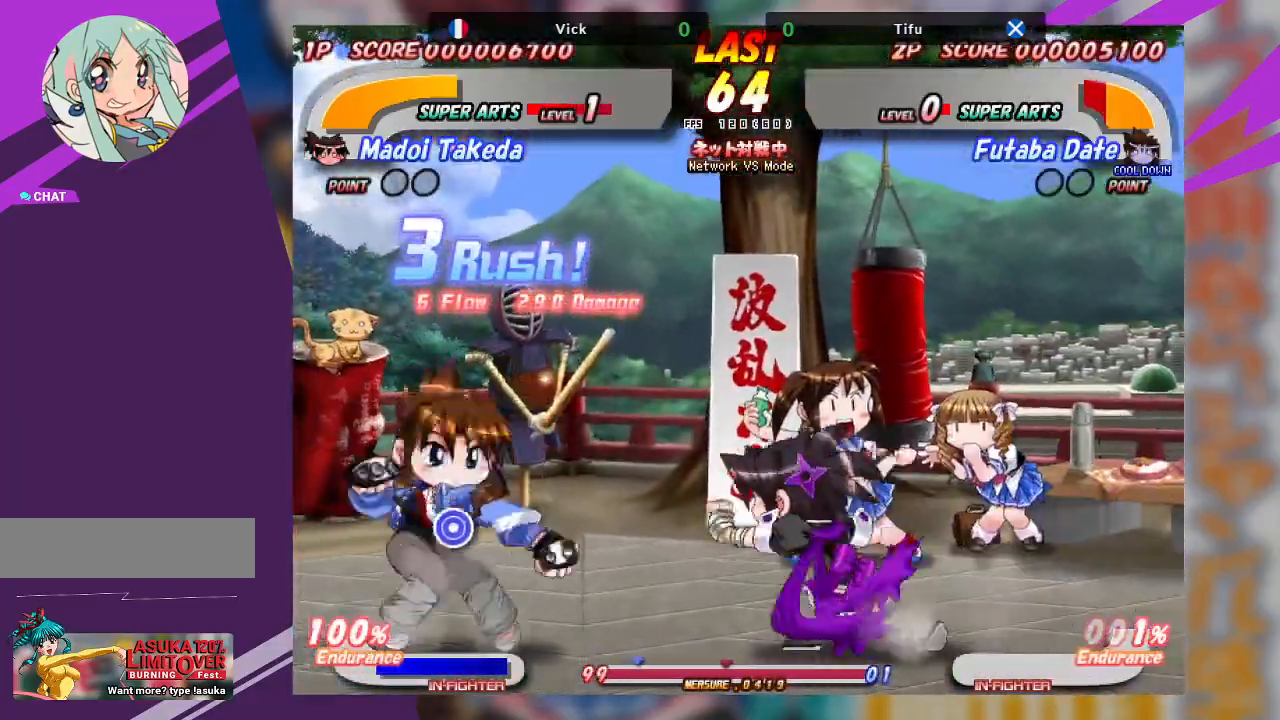
{"buttons": ["TRIANGLE"], "left_stick": "down-left", "events": []}
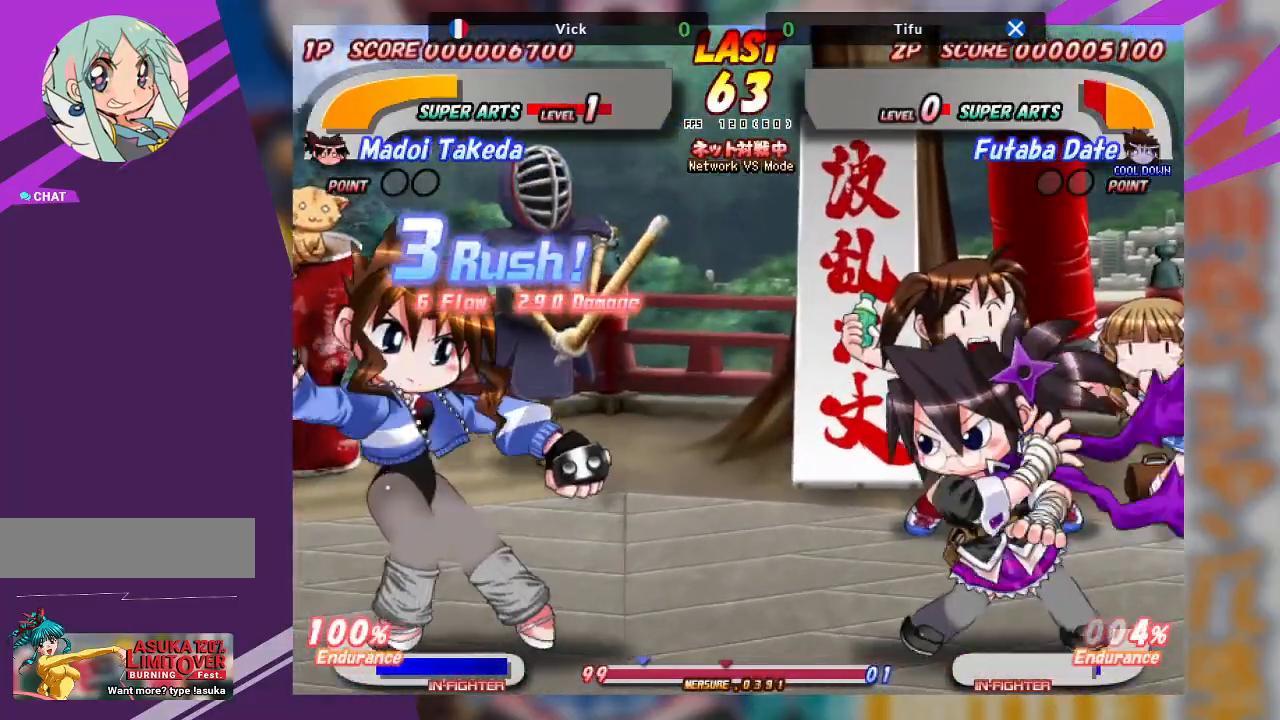
{"buttons": ["TRIANGLE"], "left_stick": "down-left", "events": [[200, "TRIANGLE", "up"], [350, "TRIANGLE", "down"]]}
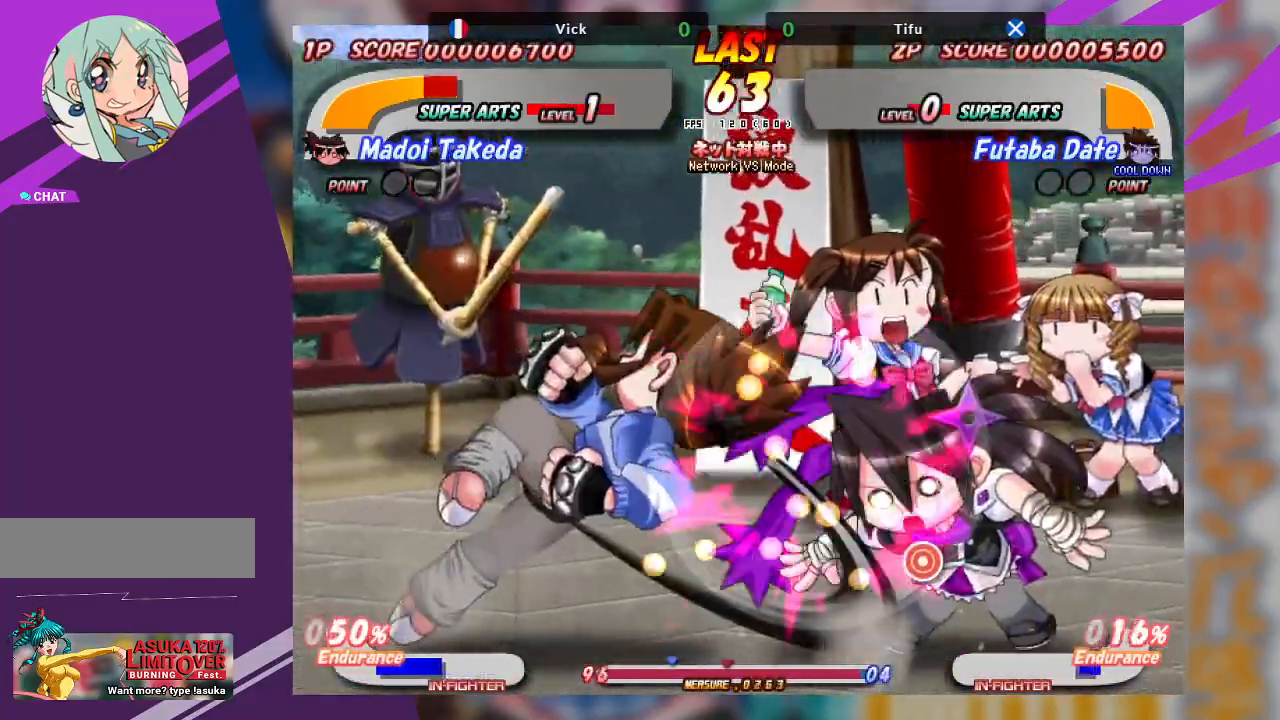
{"buttons": ["CROSS"], "left_stick": "center", "events": [[167, "TRIANGLE", "up"], [233, "left_stick", "center"], [300, "left_stick", "right"], [333, "CROSS", "down"], [467, "left_stick", "center"]]}
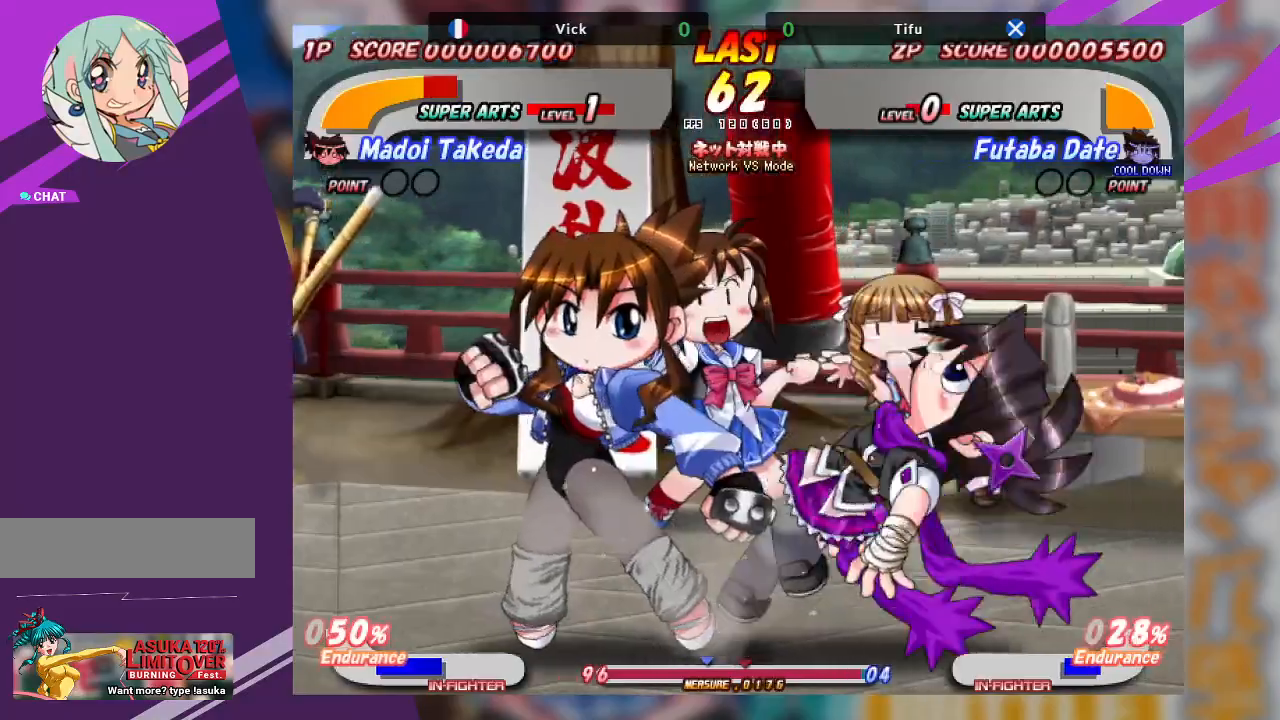
{"buttons": [], "left_stick": "center", "events": [[267, "CROSS", "up"]]}
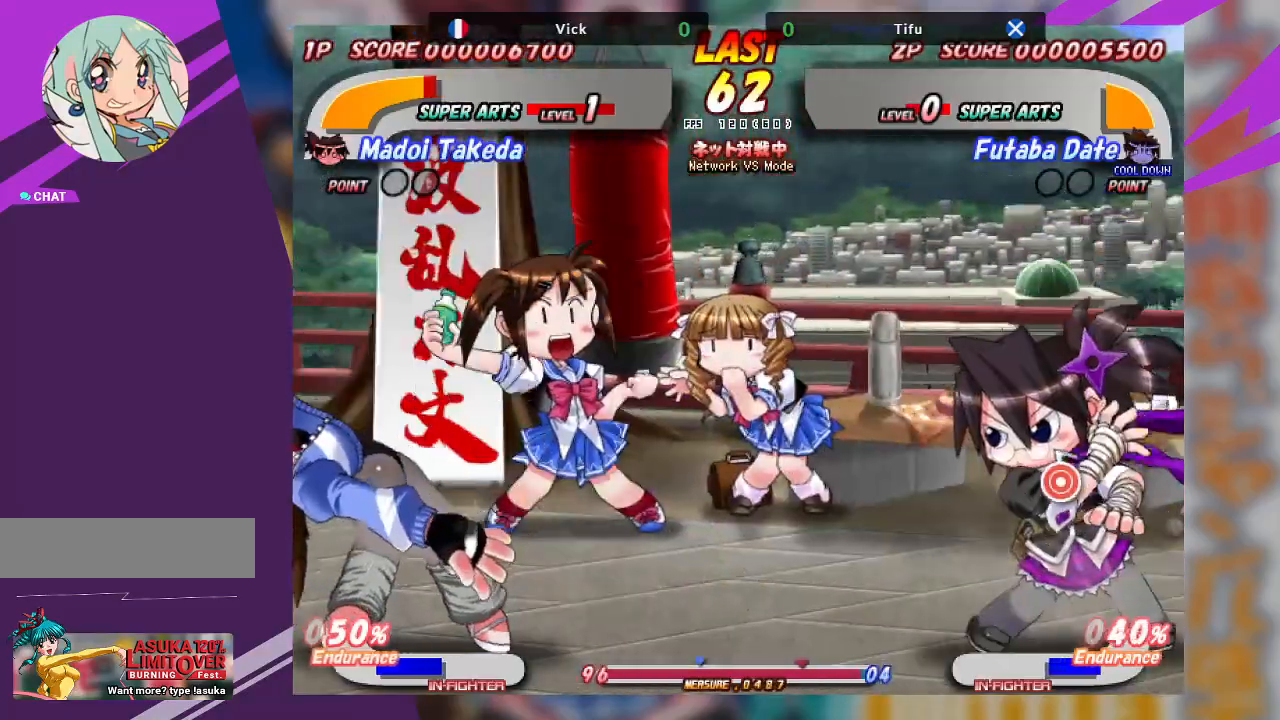
{"buttons": ["CROSS"], "left_stick": "left", "events": [[117, "left_stick", "left"], [300, "CROSS", "down"]]}